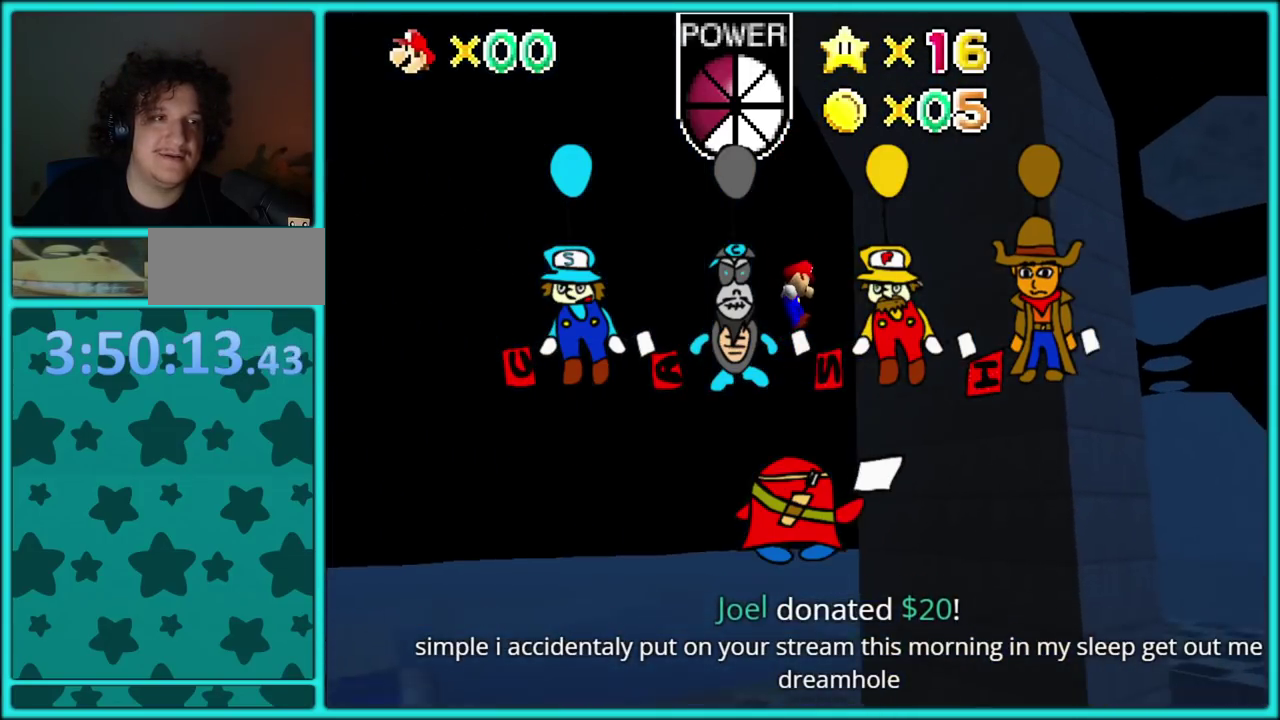
Gameplay with a controller (Nintendo layout); each line is a JSON object with the inputs held at the frame after it. "events" lists button and stick changes between this image and that frame as [ms after this image, input, new state], when the widget could be followed in between. Not read: L3 R3.
{"buttons": ["A"], "left_stick": "up"}
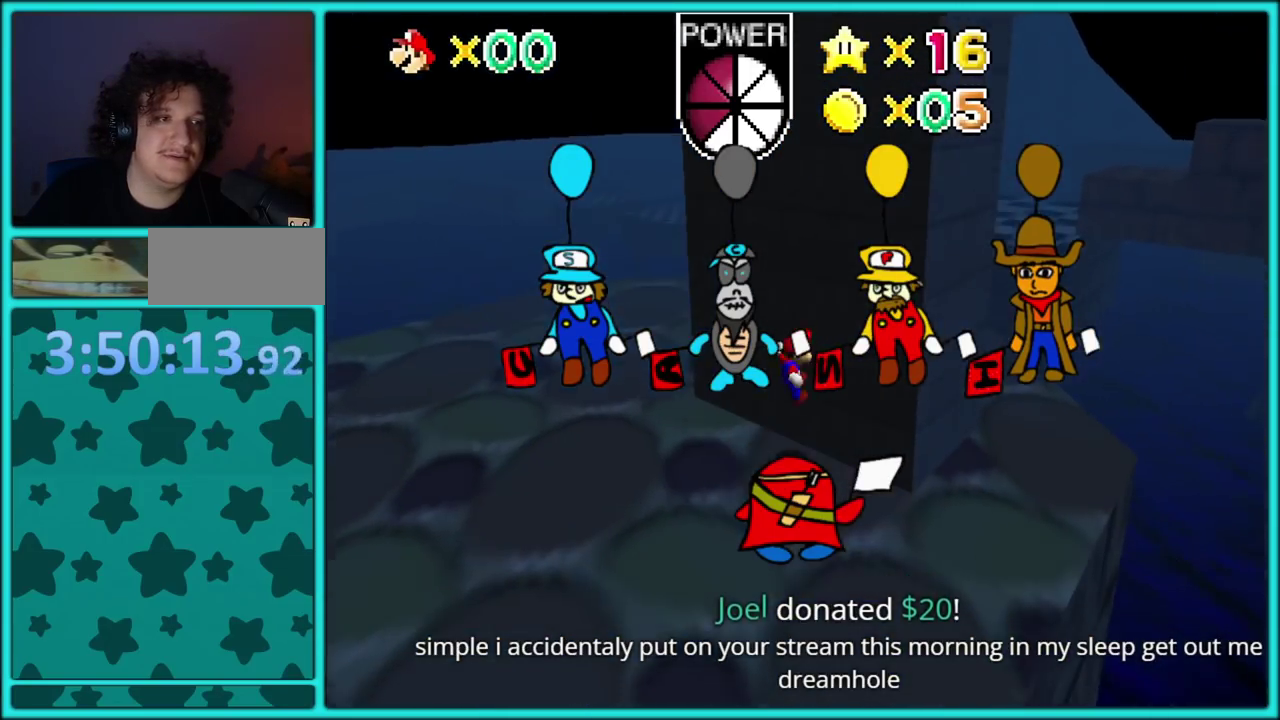
{"buttons": [], "left_stick": "left", "events": [[17, "A", "up"], [67, "left_stick", "up-left"], [83, "A", "down"], [167, "A", "up"], [217, "A", "down"], [300, "A", "up"], [350, "left_stick", "left"], [400, "A", "down"], [483, "A", "up"]]}
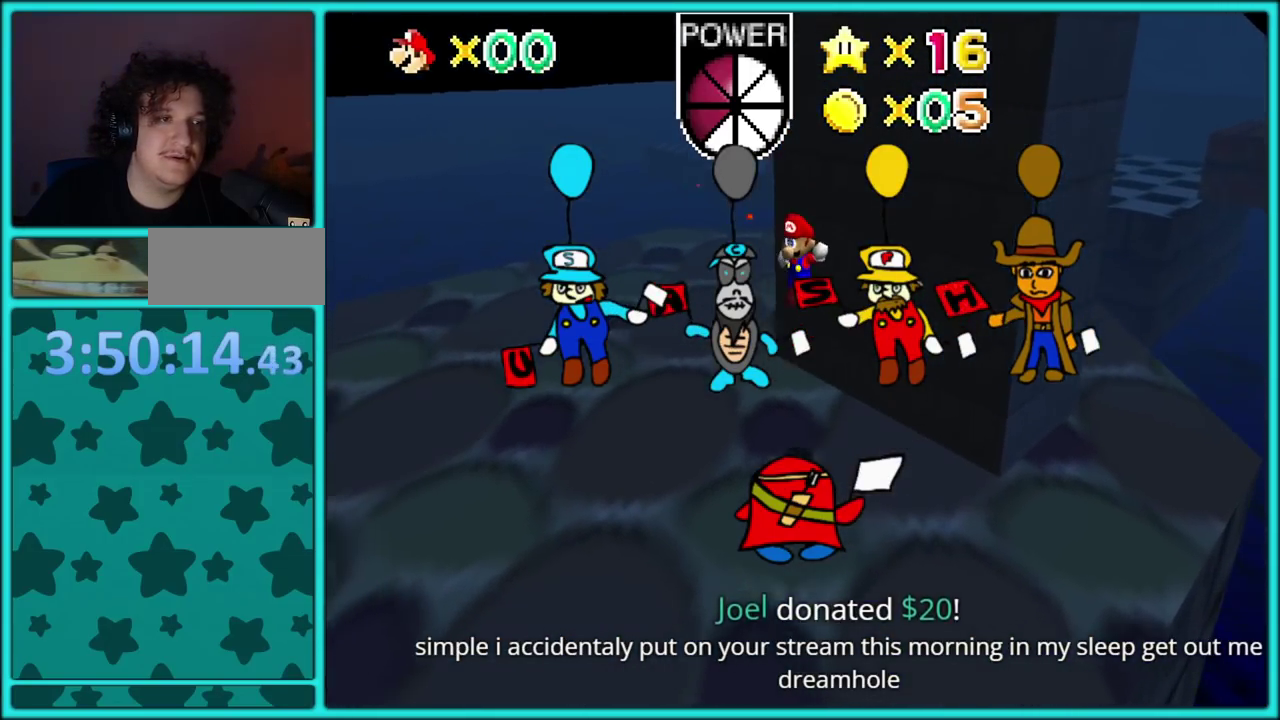
{"buttons": [], "left_stick": "left"}
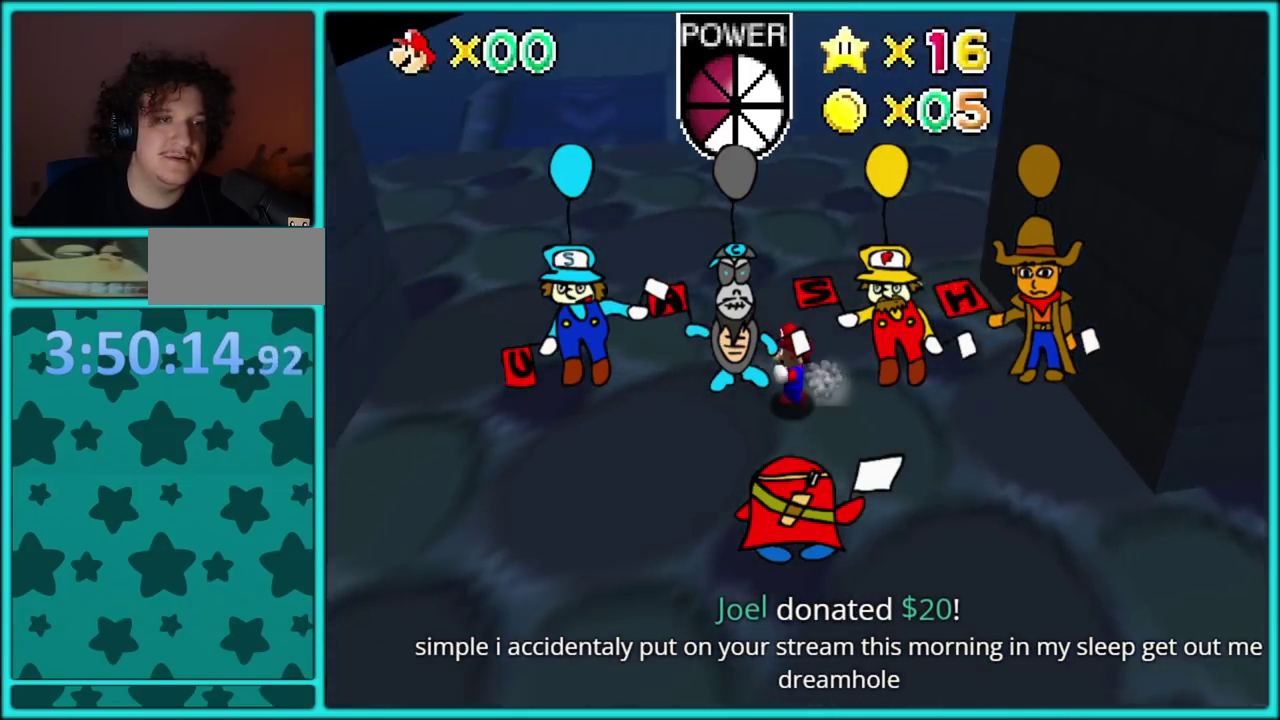
{"buttons": [], "left_stick": "up", "events": [[17, "left_stick", "up-left"], [167, "A", "down"], [233, "A", "up"], [467, "left_stick", "up"]]}